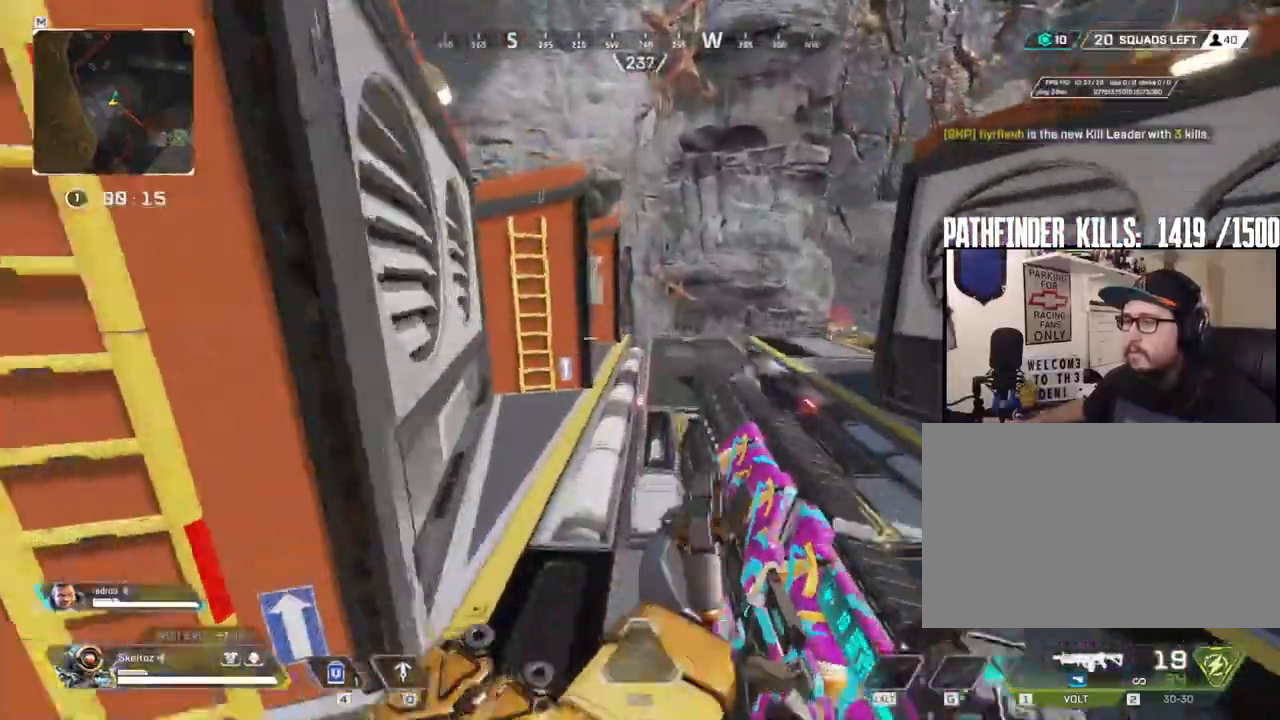
Gameplay with keyboard and mouse; each line is a JSON object with the keys and mouse buttons held at the frame after it. "events" lists presses ("down") and releases ("up") of "1", "2", "3", "4", "5", "a", "alt", "b", "c", "ctrl", "d", "e", "f", "g", "q", "r", "s", "shift", "space", "t", "tab", "tilde", "v", "w", "x", "z", "mouse_left", "mouse_wheel", "mouse_right", "mouse_mb4" and "mouse_mb5" between this image and that frame as [ms after this image, input, new state], when the widget could be followed in between. "mouse_left", "mouse_wheel", "mouse_right", "mouse_mb4", "mouse_mb5" = the "left", "wheel", "right", "mb4", "mb5" buttons of the "mouse" list. No other keys are recorded. "wheel" means that the mouse wheel is clicked or scrolled. Mouse movement is not recorded.
{"keys": ["w"], "mouse": [], "events": [[283, "mouse_left", "down"], [367, "mouse_left", "up"], [467, "4", "up"]]}
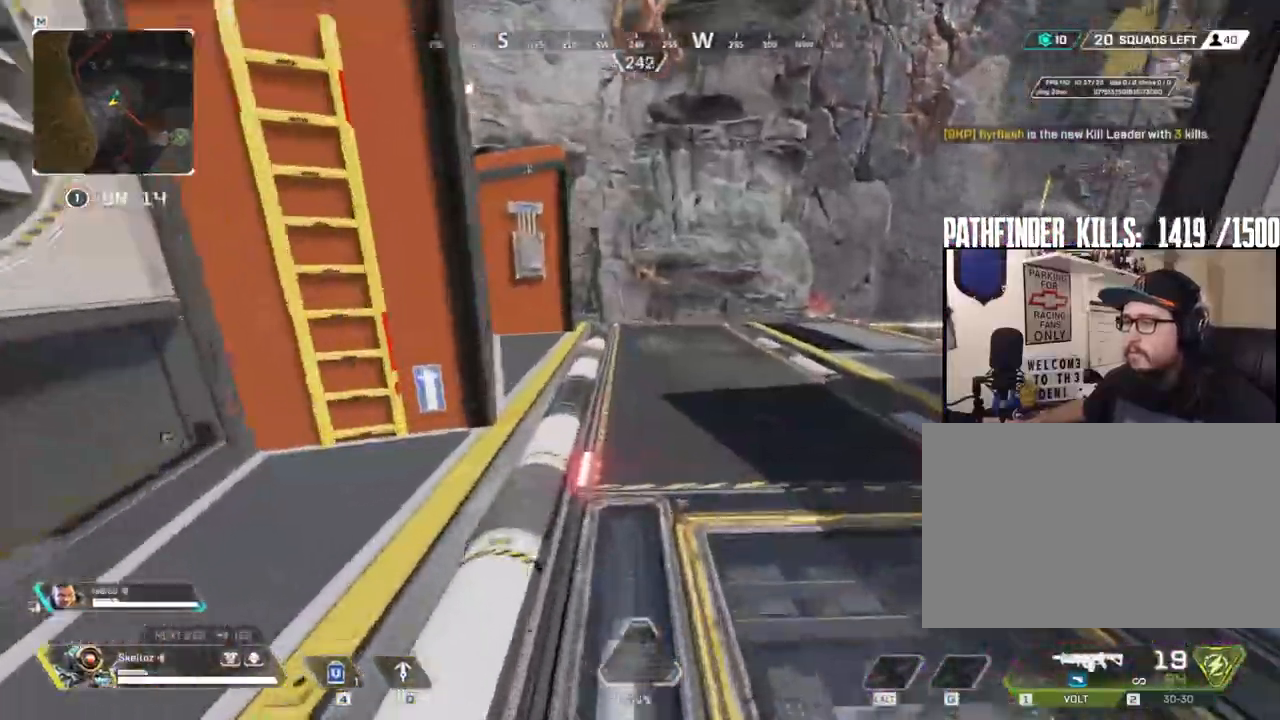
{"keys": ["a", "w"], "mouse": [], "events": [[50, "space", "down"], [200, "space", "up"], [283, "a", "down"]]}
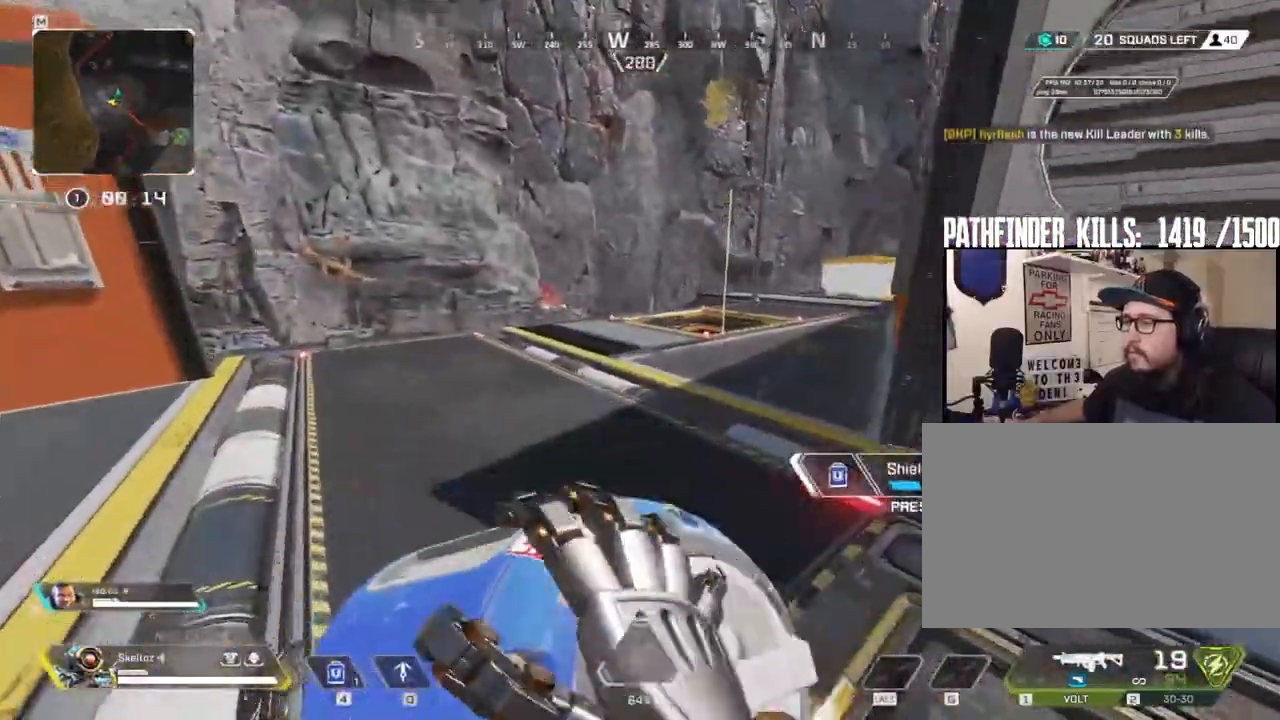
{"keys": ["a", "s"], "mouse": [], "events": [[117, "w", "up"], [333, "s", "down"]]}
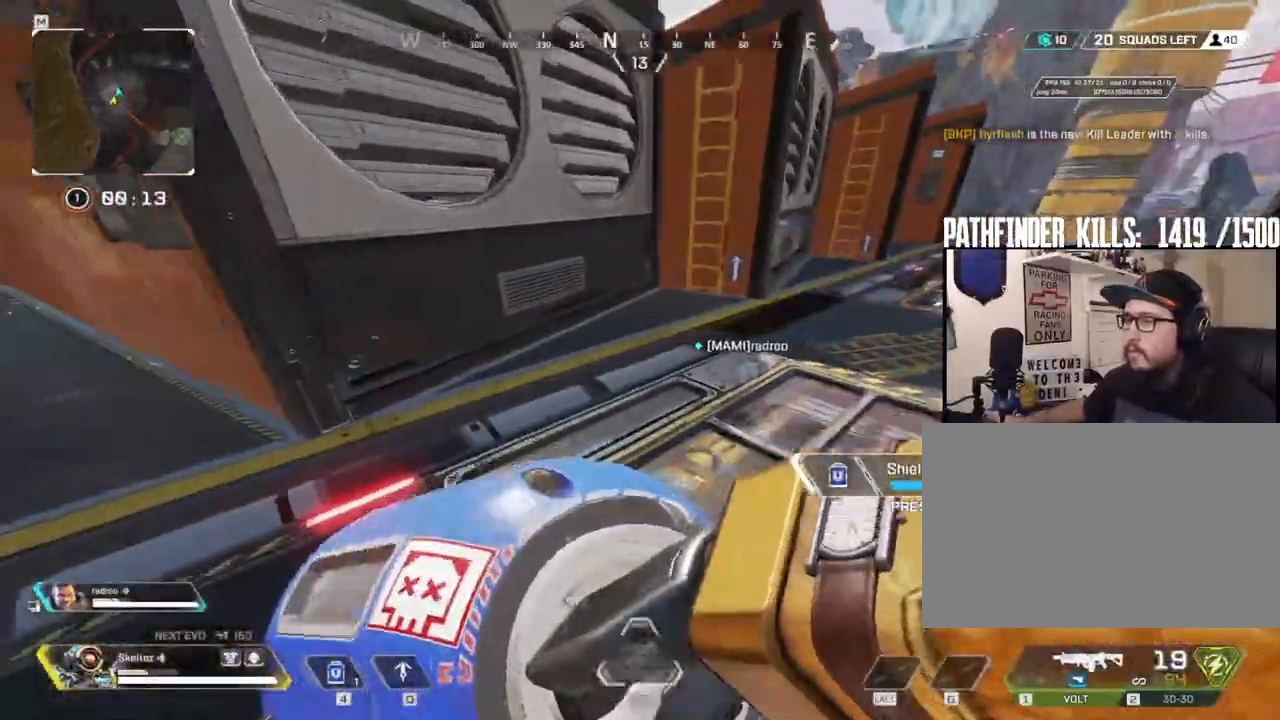
{"keys": ["a", "s"], "mouse": [], "events": []}
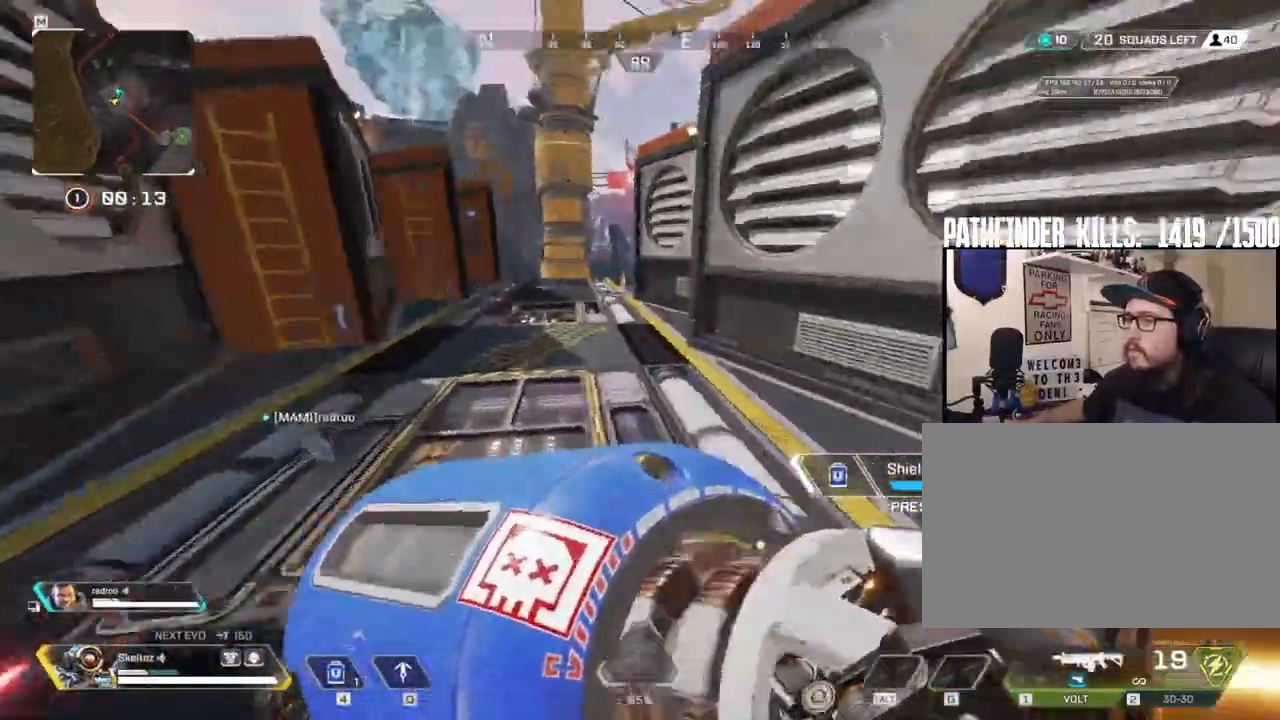
{"keys": ["d"], "mouse": [], "events": [[50, "a", "up"], [150, "d", "down"], [283, "s", "up"]]}
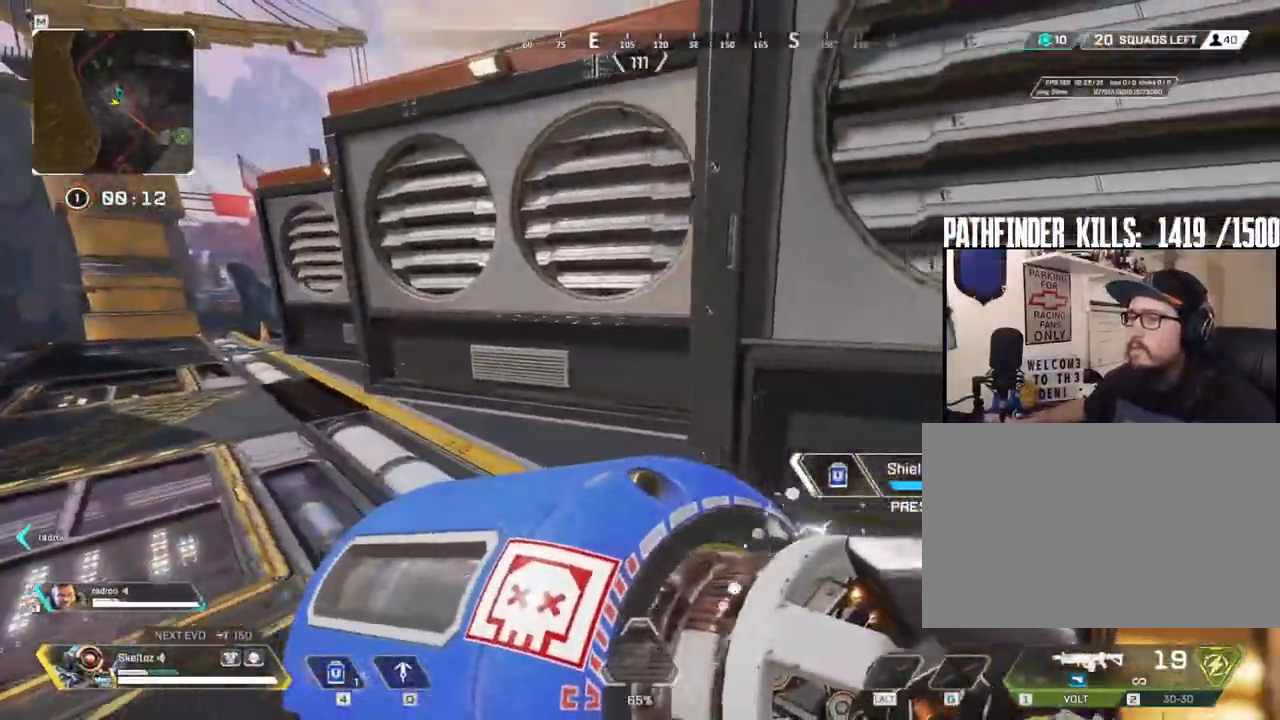
{"keys": ["d"], "mouse": [], "events": []}
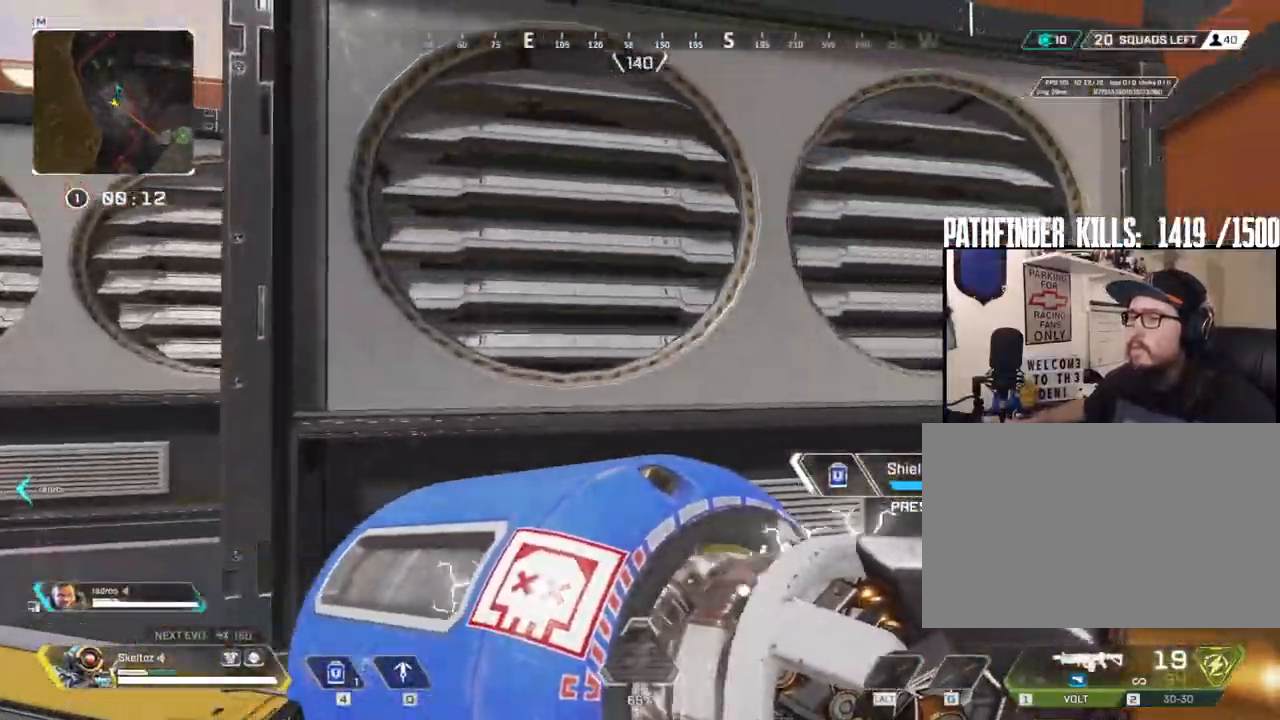
{"keys": ["w"], "mouse": [], "events": [[267, "w", "down"], [467, "d", "up"]]}
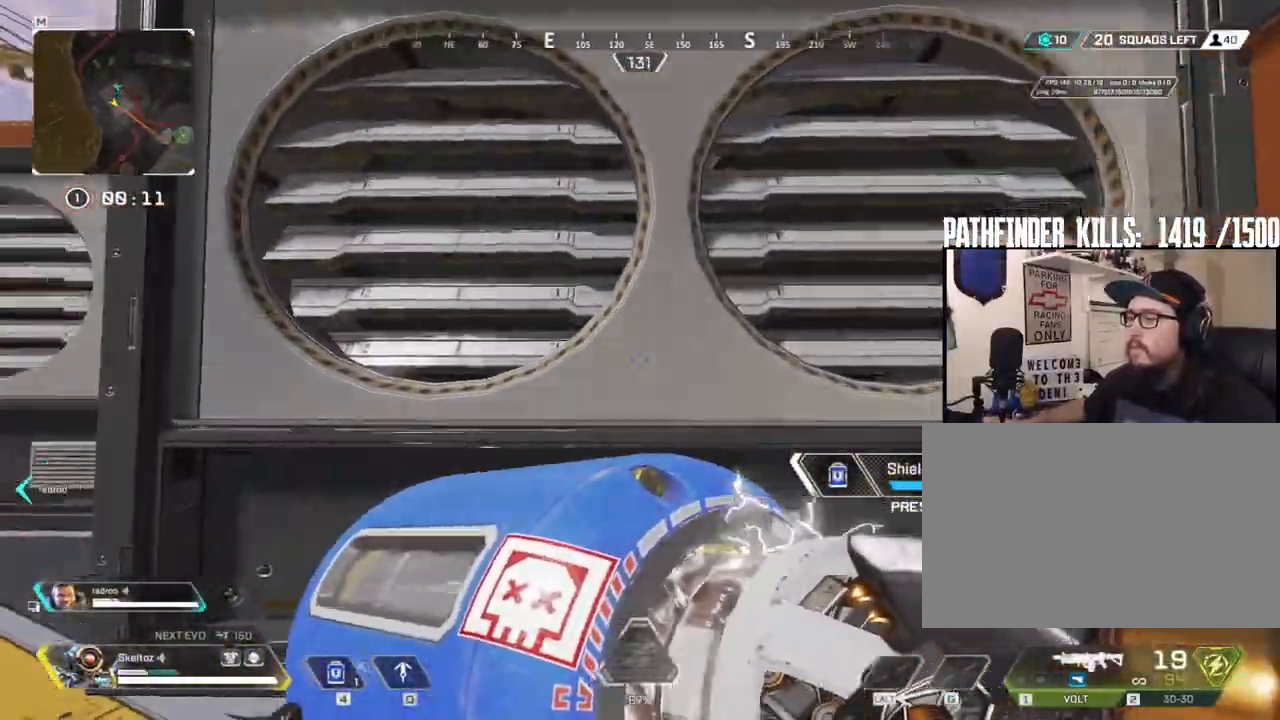
{"keys": ["space", "w"], "mouse": [], "events": [[133, "s", "down"], [233, "s", "up"], [333, "space", "down"]]}
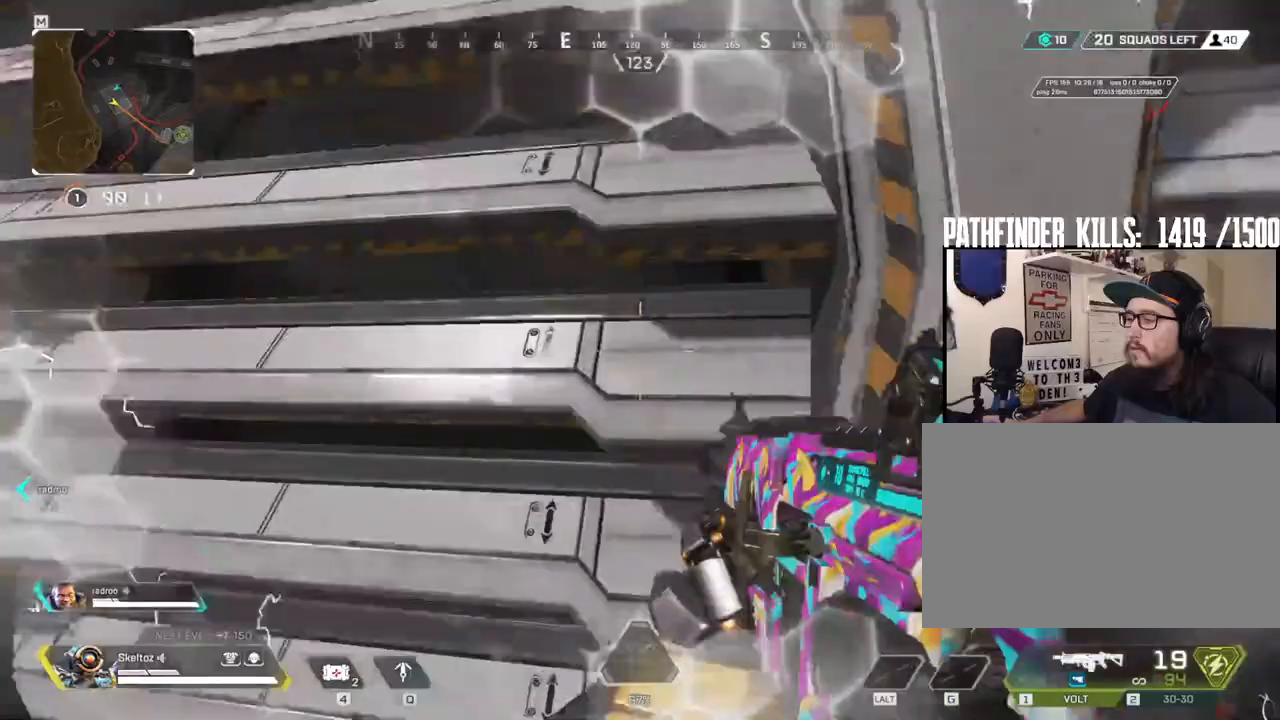
{"keys": ["space", "w"], "mouse": [], "events": []}
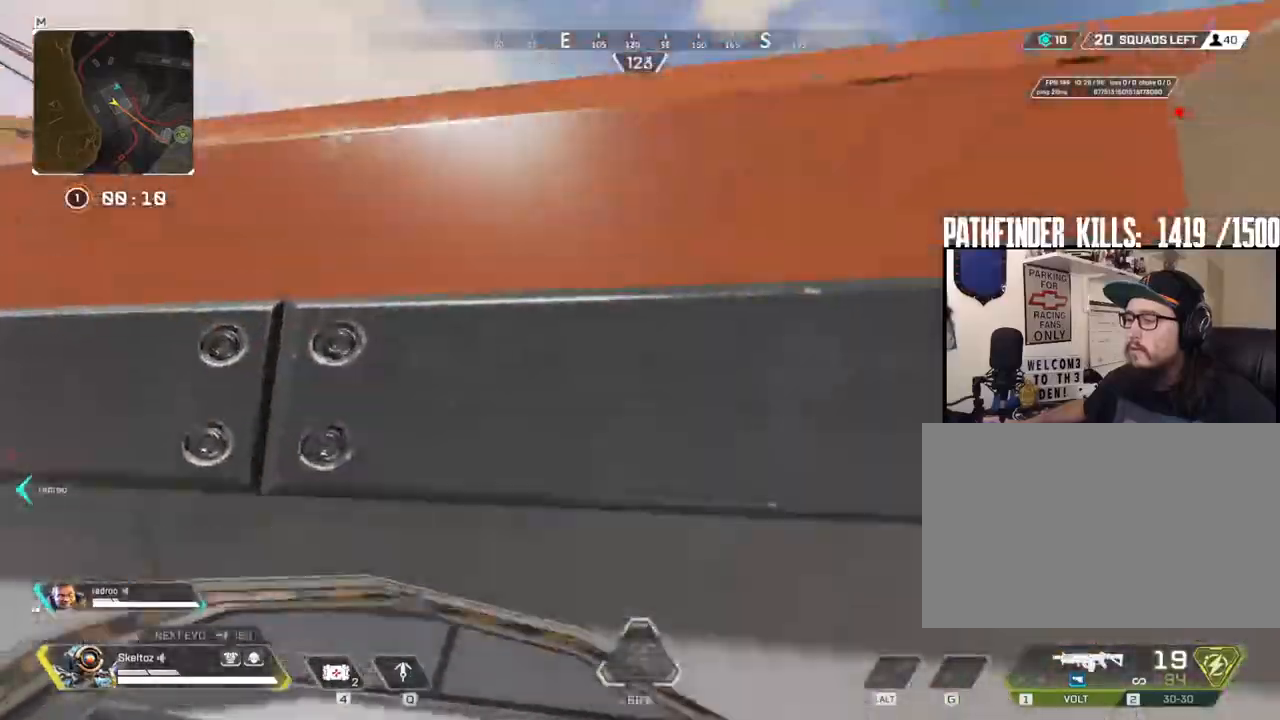
{"keys": ["w"], "mouse": [], "events": [[83, "2", "down"], [167, "space", "up"], [467, "2", "up"]]}
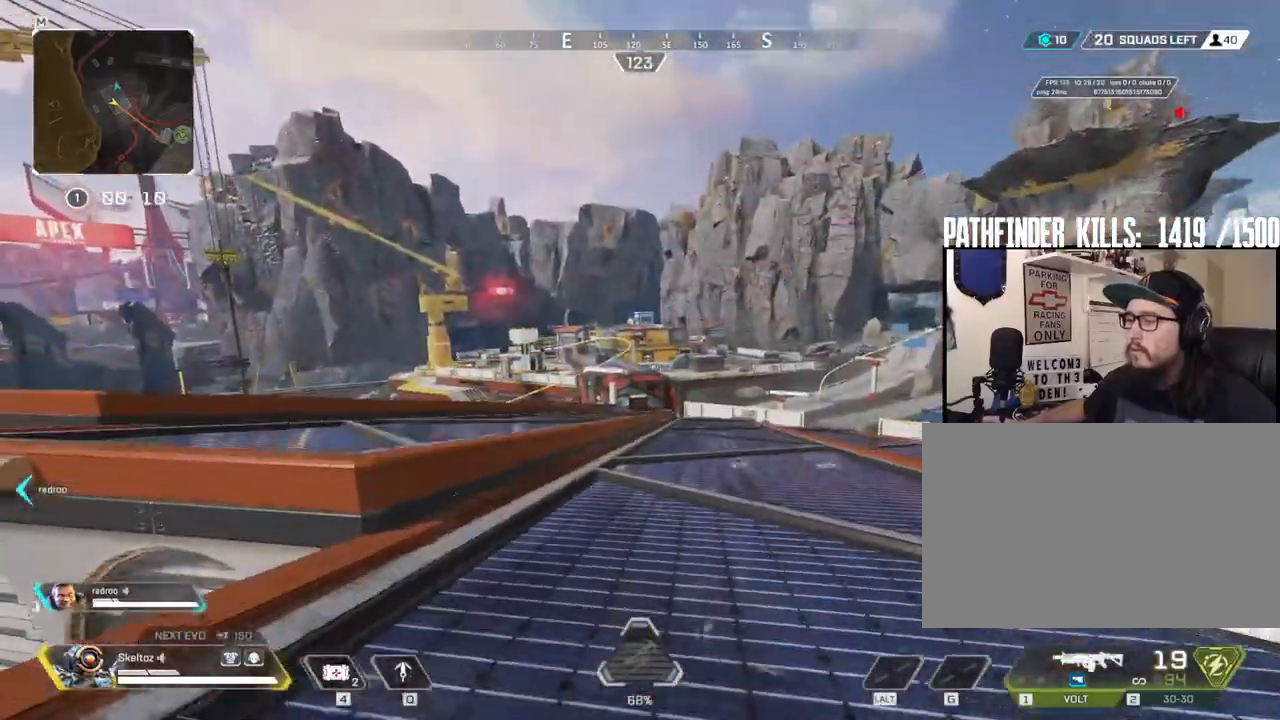
{"keys": ["a"], "mouse": [], "events": [[200, "2", "down"], [250, "2", "up"], [483, "a", "down"], [483, "w", "up"]]}
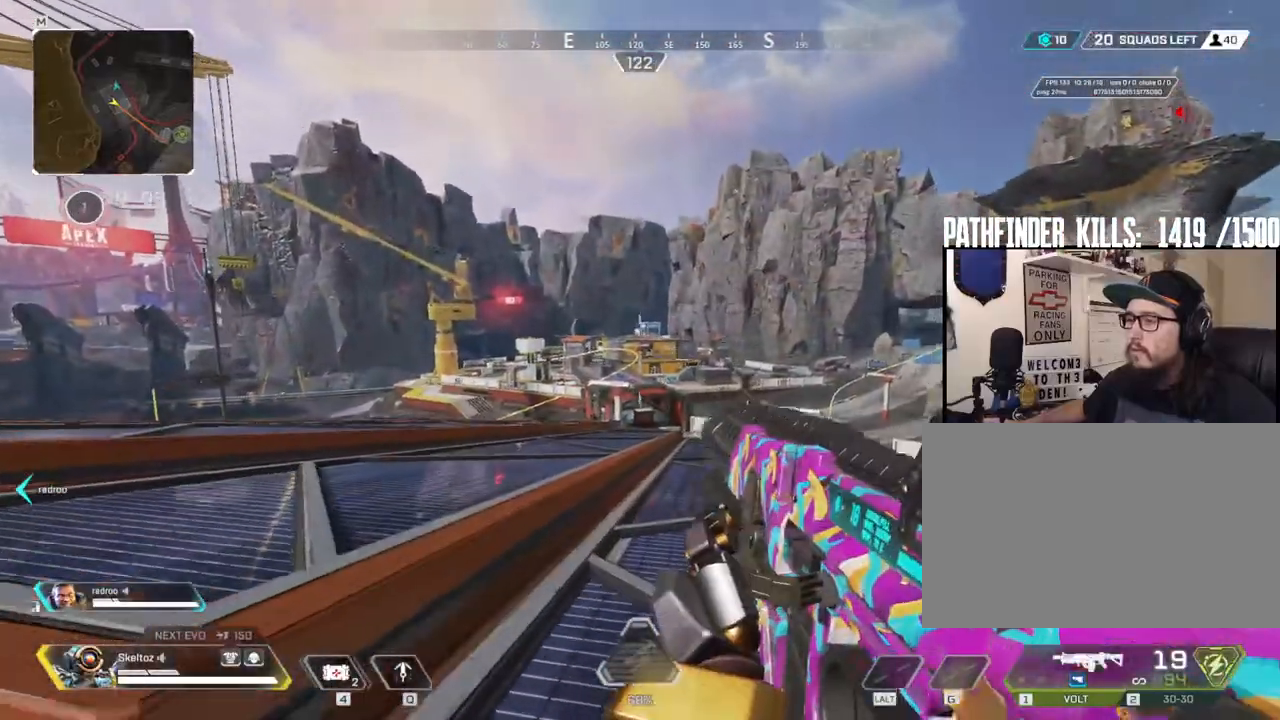
{"keys": ["d"], "mouse": [], "events": [[167, "d", "down"], [217, "a", "up"]]}
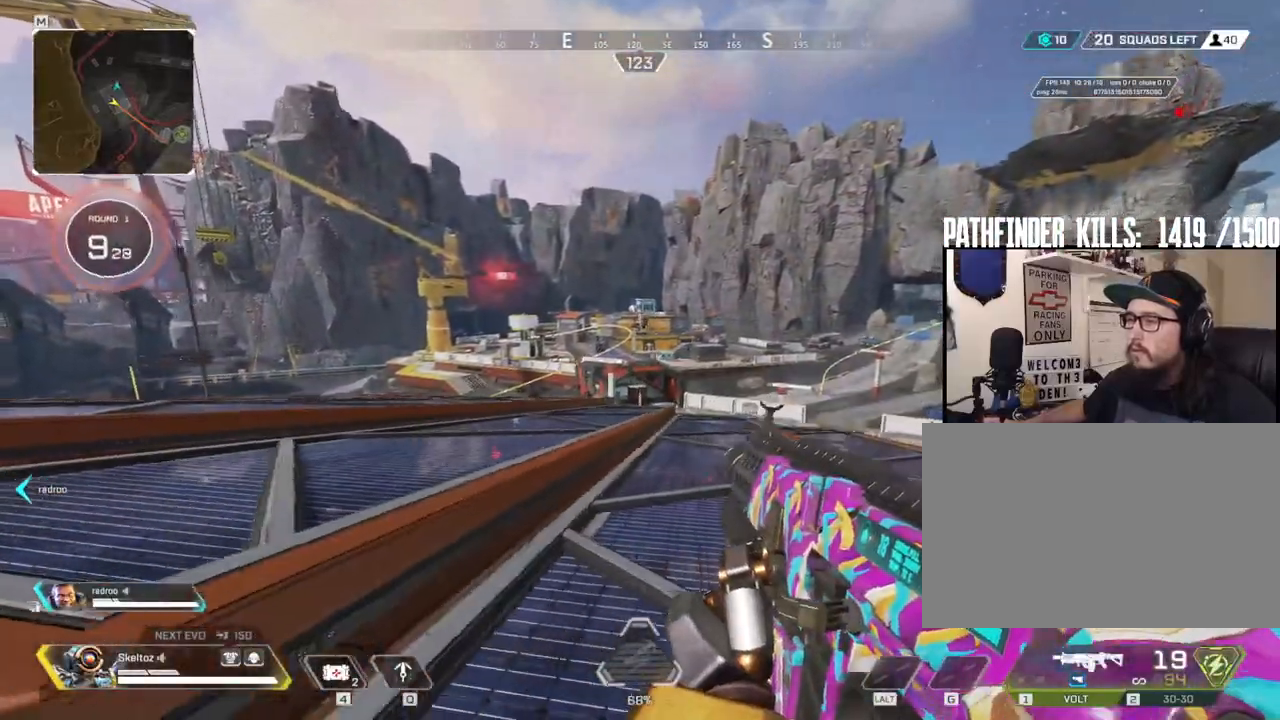
{"keys": ["a"], "mouse": [], "events": [[33, "2", "down"], [83, "2", "up"], [317, "d", "up"], [367, "a", "down"]]}
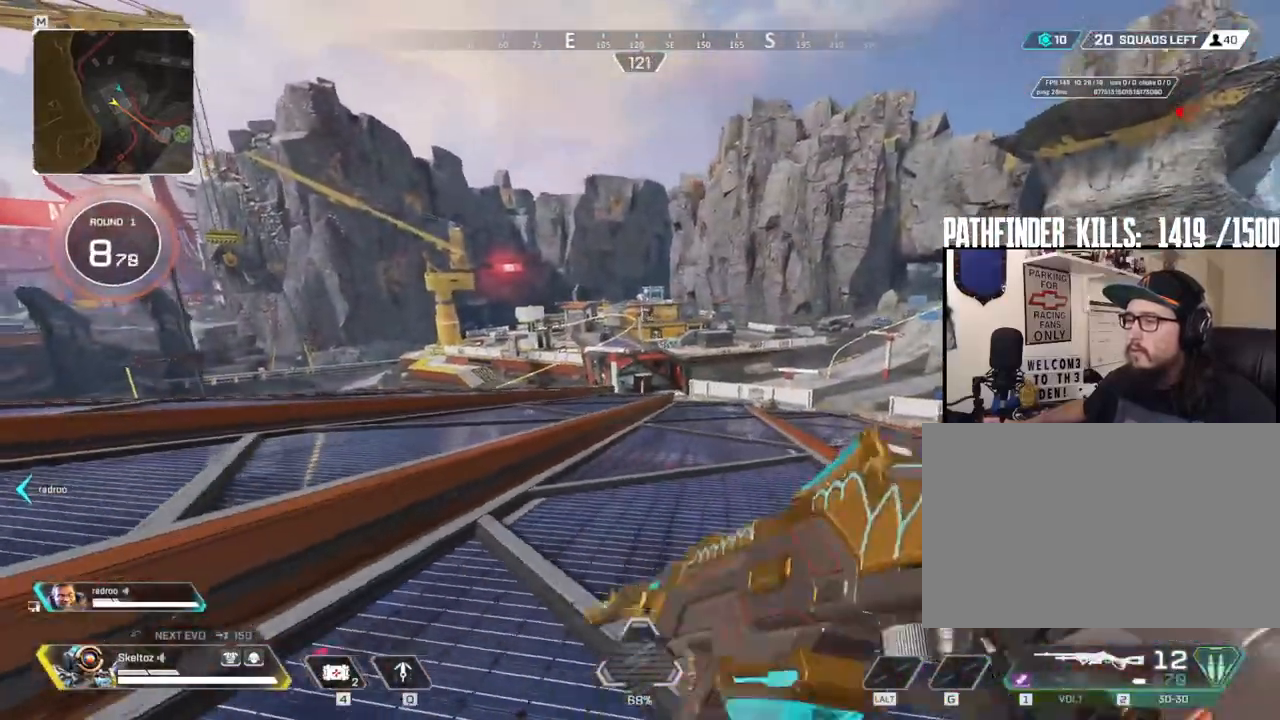
{"keys": ["a", "d"], "mouse": [], "events": [[50, "ctrl", "down"], [283, "ctrl", "up"], [467, "d", "down"]]}
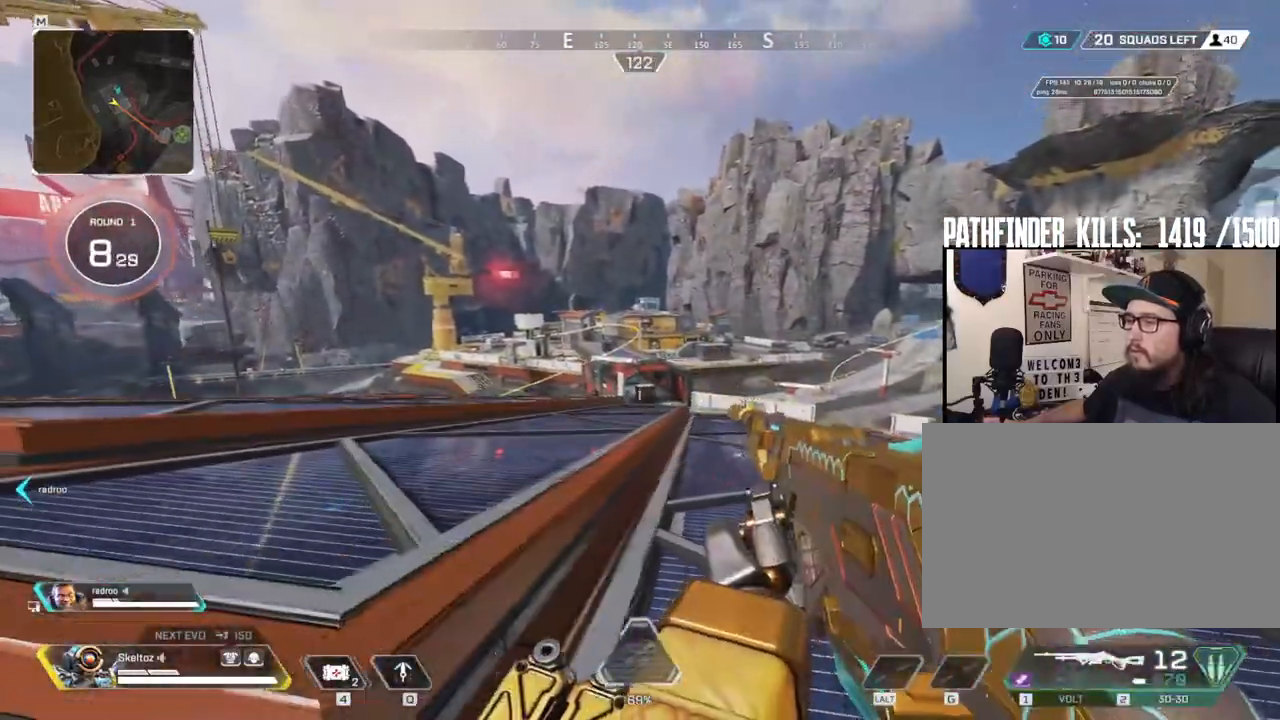
{"keys": ["a"], "mouse": [], "events": [[17, "a", "up"], [350, "a", "down"], [350, "d", "up"]]}
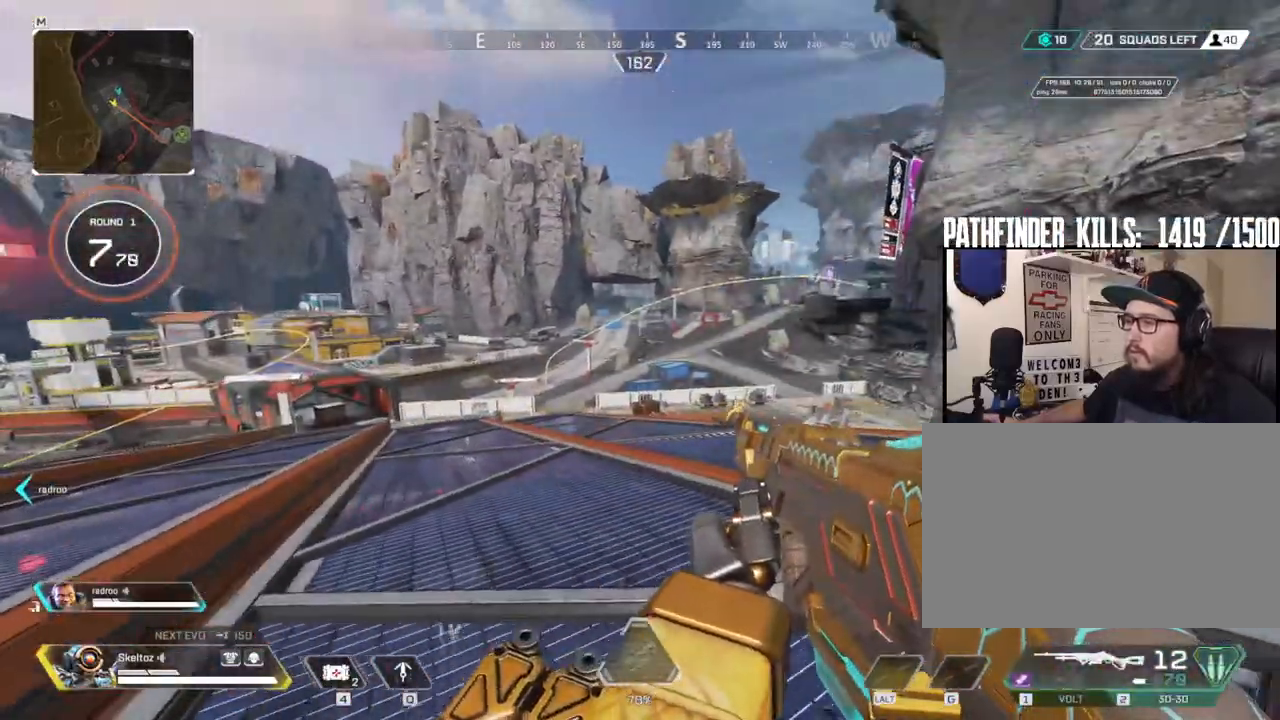
{"keys": ["d"], "mouse": []}
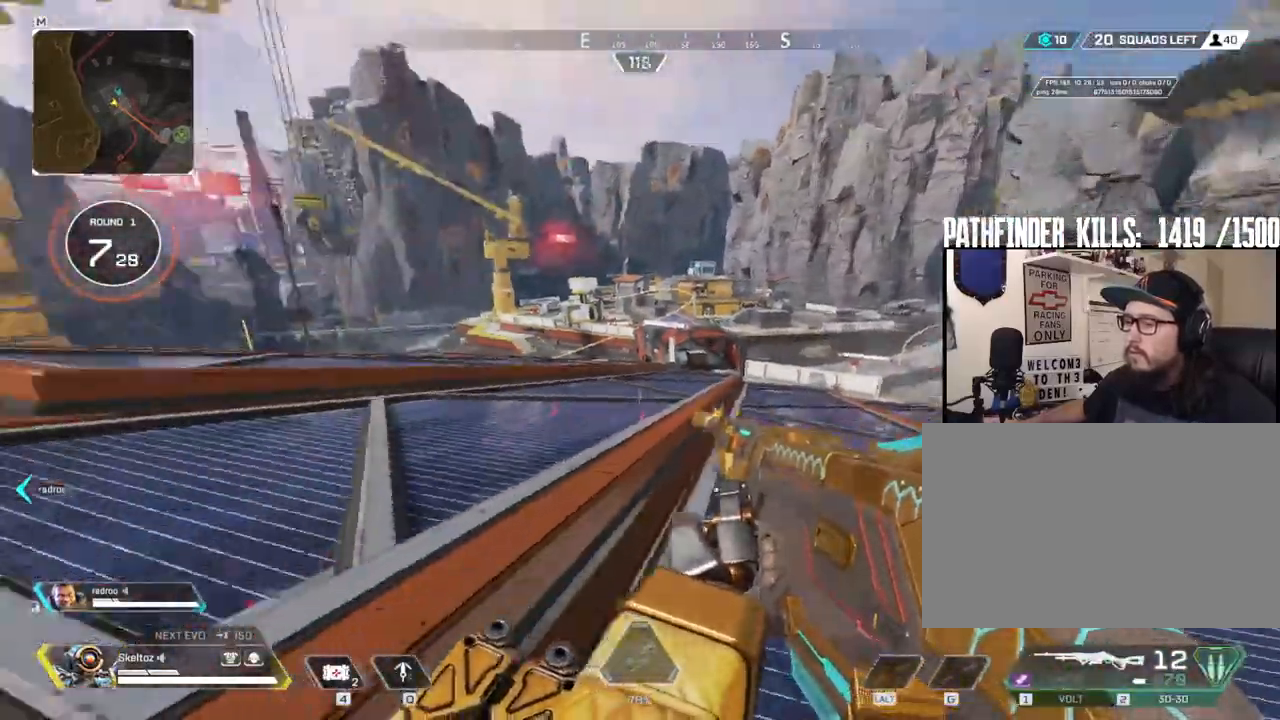
{"keys": ["a"], "mouse": [], "events": [[433, "d", "up"], [467, "a", "down"]]}
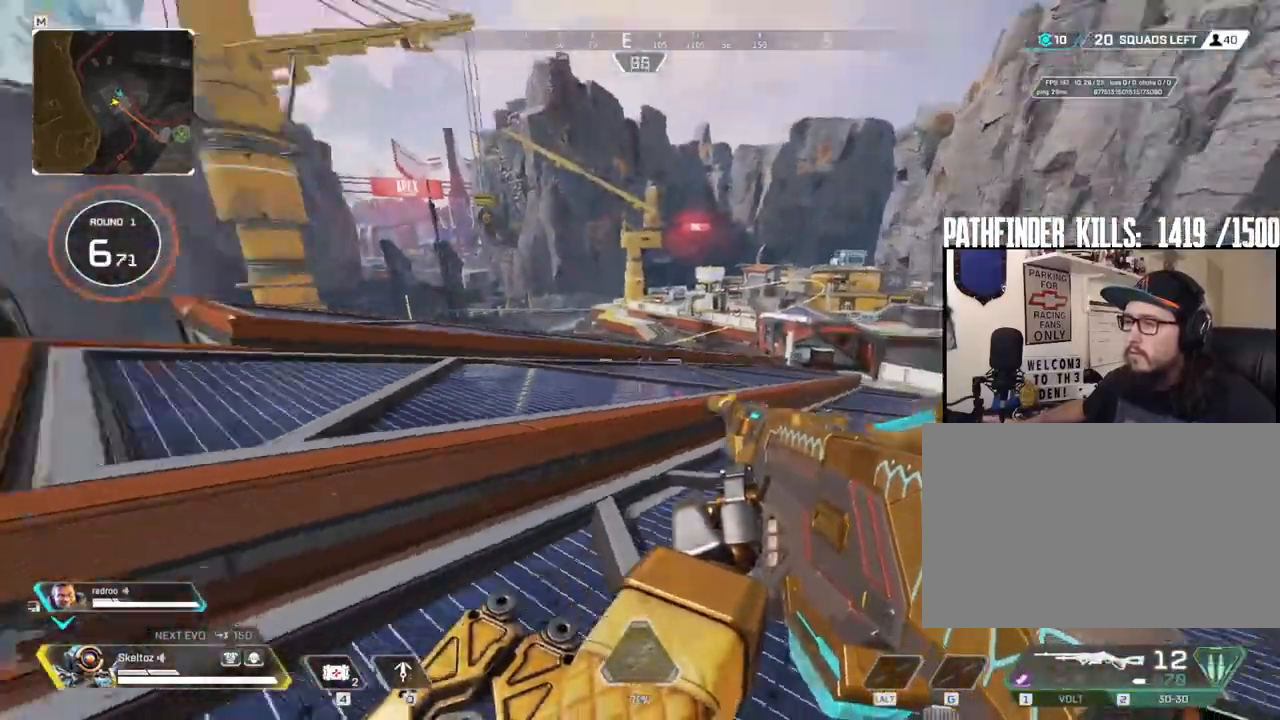
{"keys": ["a"], "mouse": [], "events": []}
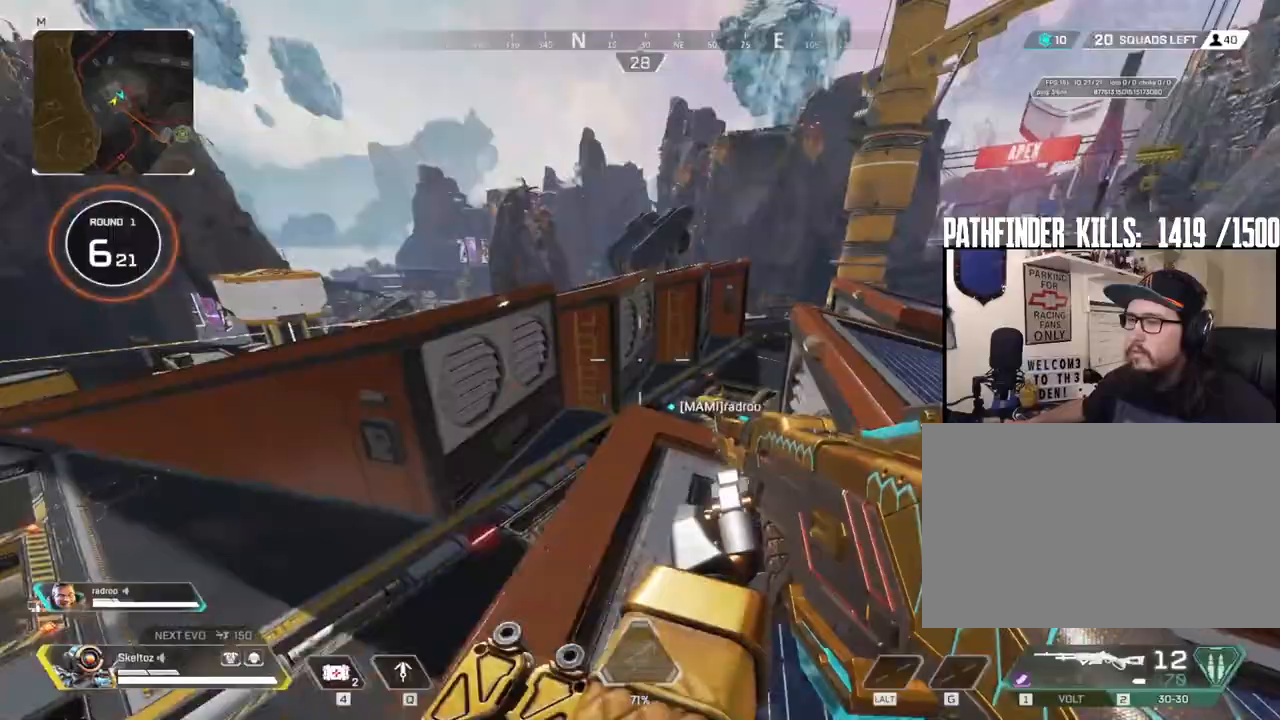
{"keys": ["a"], "mouse": [], "events": [[33, "a", "up"], [33, "d", "down"], [233, "d", "up"], [317, "a", "down"]]}
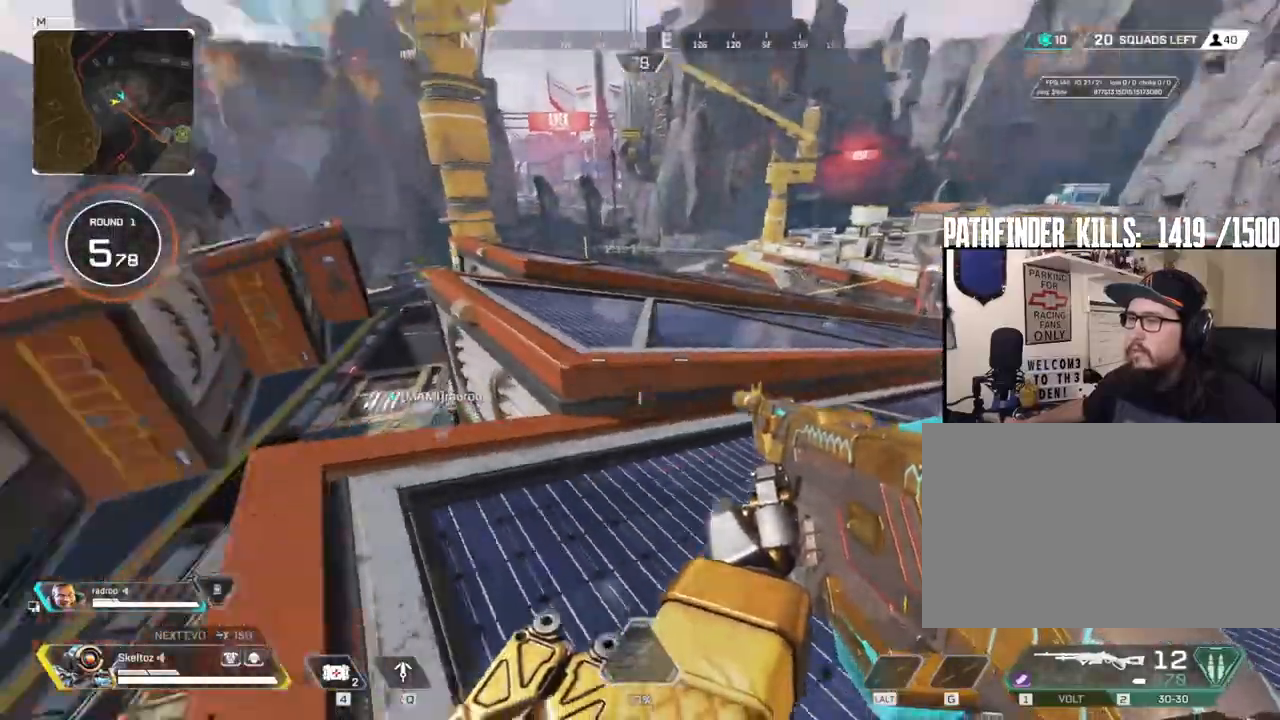
{"keys": ["shift", "w"], "mouse": [], "events": [[50, "w", "down"], [150, "3", "down"], [200, "a", "up"], [233, "shift", "down"], [283, "3", "up"]]}
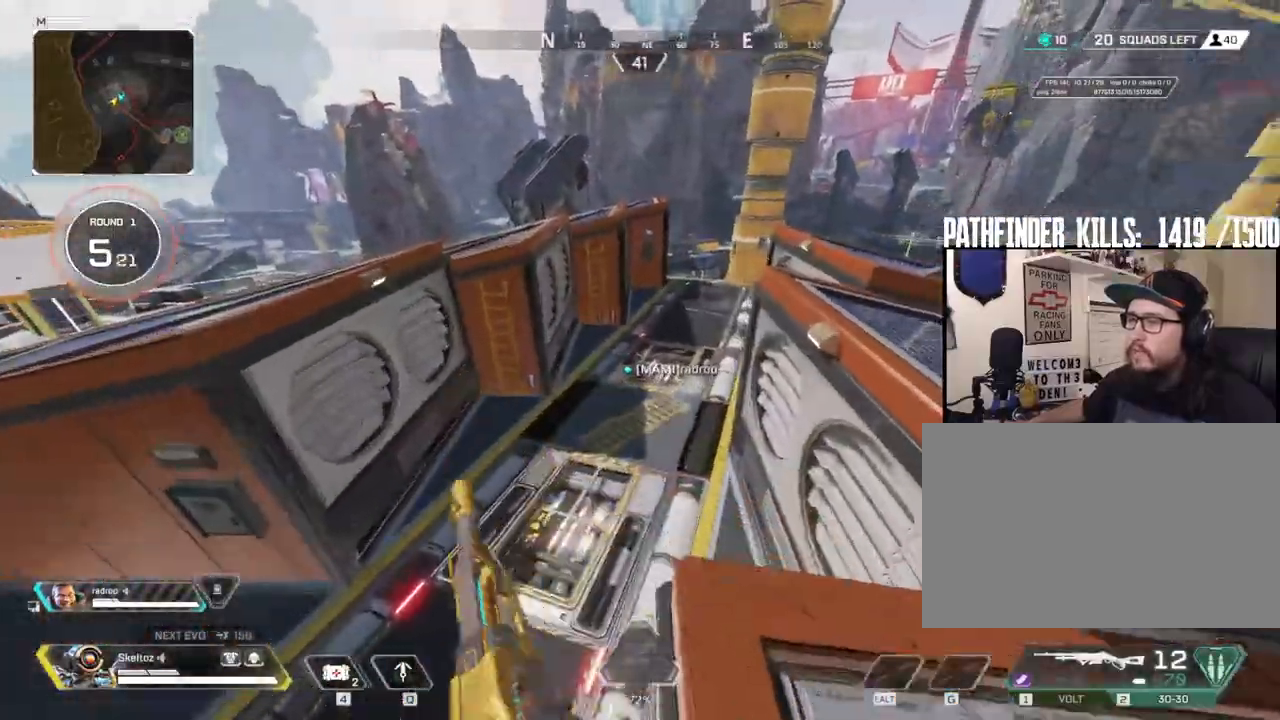
{"keys": ["shift", "w"], "mouse": [], "events": [[350, "mouse_mb4", "down"], [483, "mouse_mb4", "up"]]}
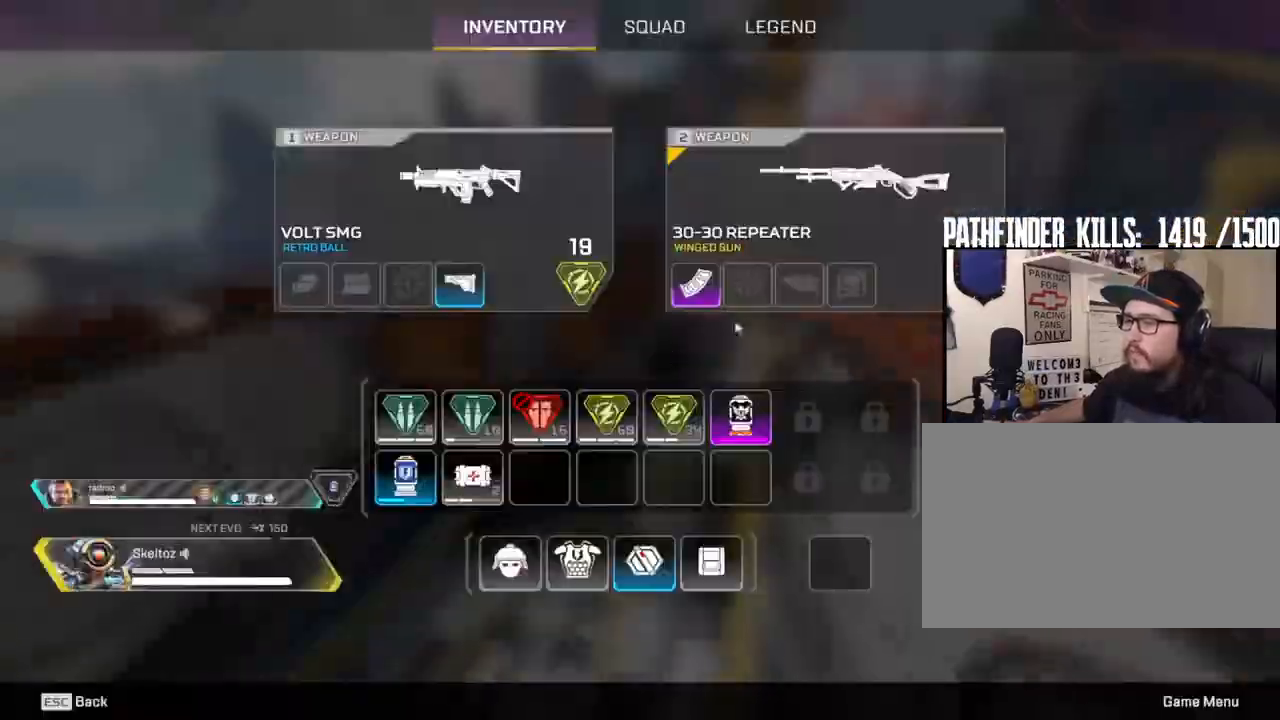
{"keys": ["shift", "w"], "mouse": ["mb4"], "events": [[233, "mouse_left", "down"], [417, "mouse_left", "up"], [500, "mouse_mb4", "down"]]}
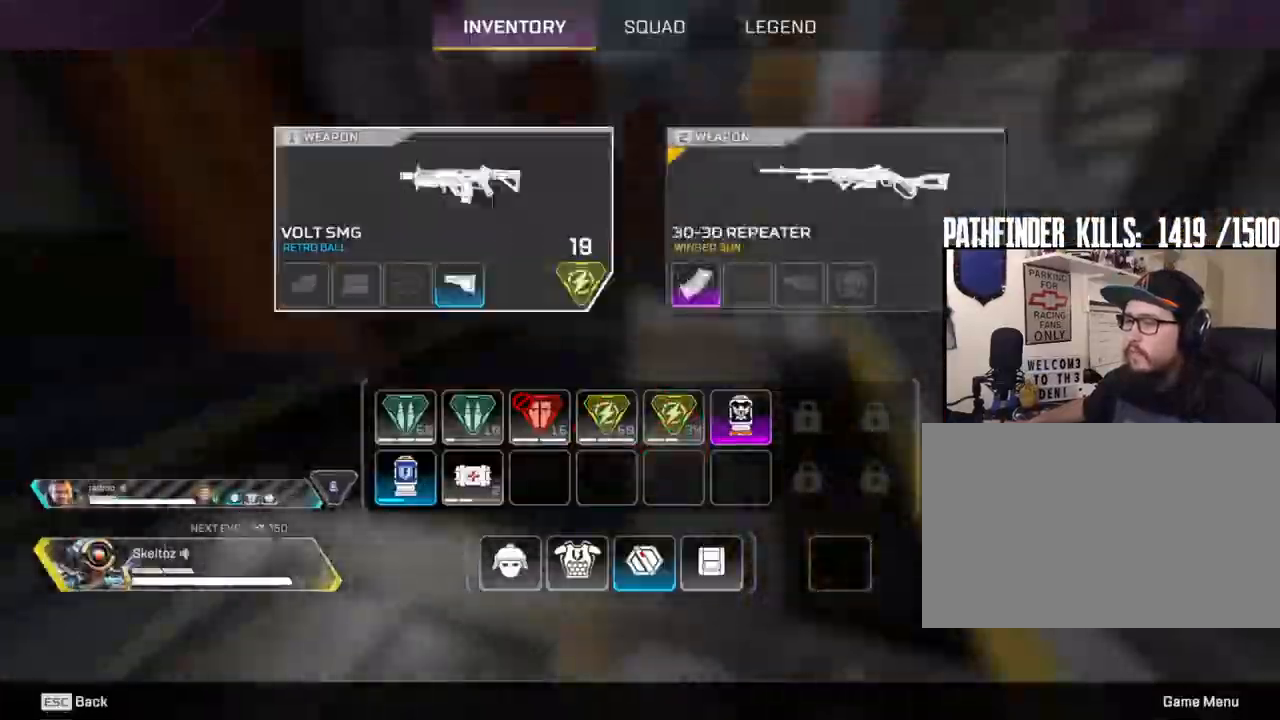
{"keys": ["shift", "w"], "mouse": [], "events": [[33, "a", "down"], [50, "tilde", "down"], [133, "tilde", "up"], [200, "mouse_mb4", "up"], [250, "a", "up"]]}
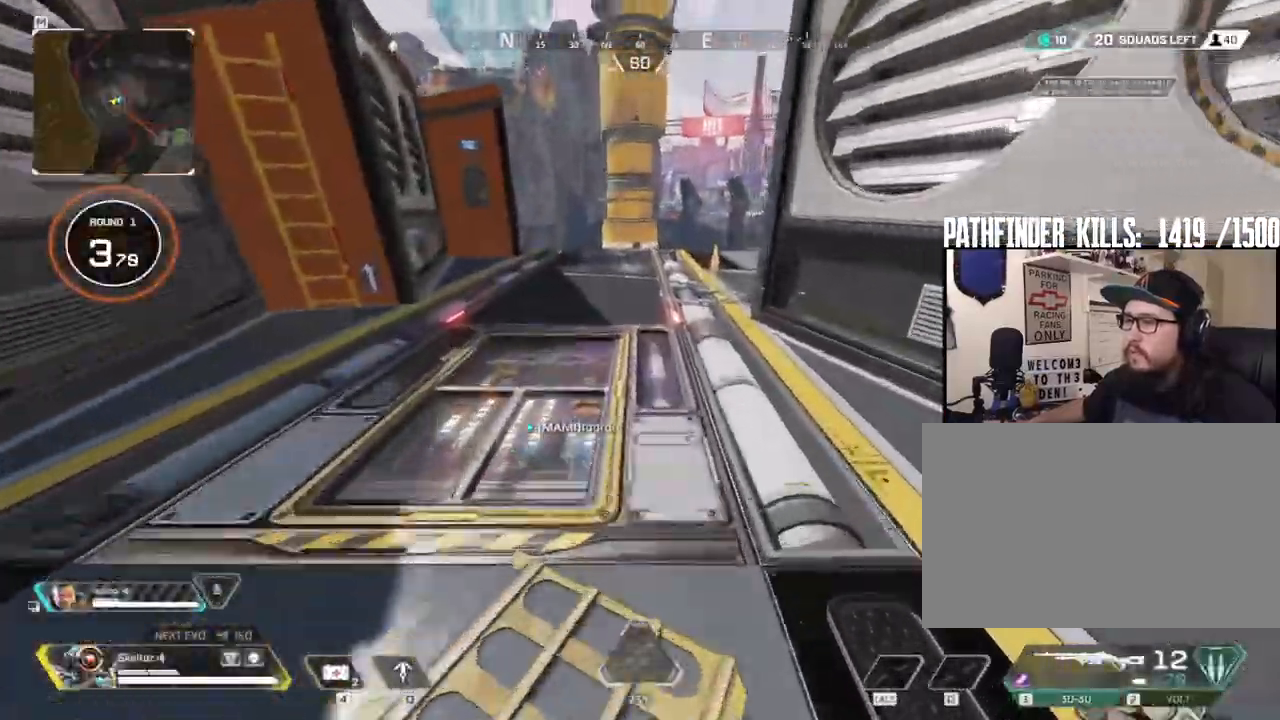
{"keys": ["ctrl", "w"], "mouse": [], "events": [[50, "ctrl", "down"], [100, "shift", "up"], [150, "ctrl", "up"], [217, "ctrl", "down"], [383, "a", "down"], [467, "a", "up"]]}
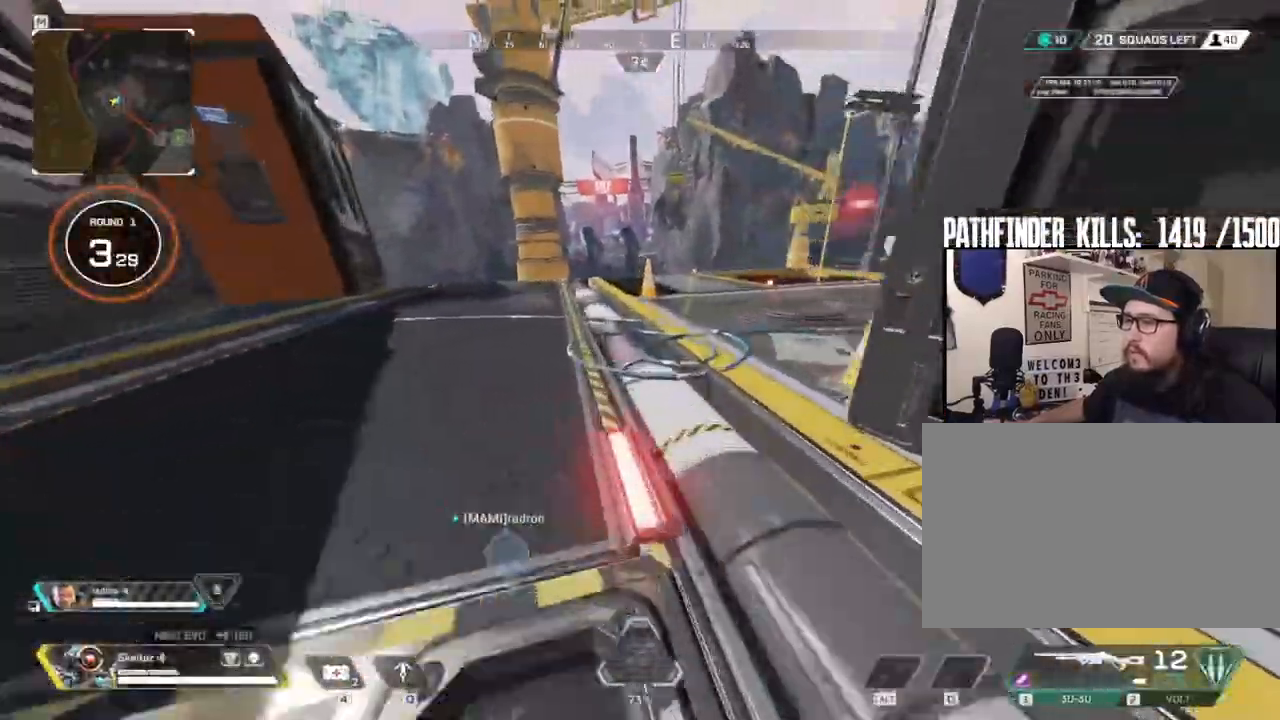
{"keys": ["d", "w"], "mouse": [], "events": [[33, "space", "down"], [133, "ctrl", "up"], [183, "d", "down"], [300, "1", "down"], [317, "space", "up"], [350, "1", "up"]]}
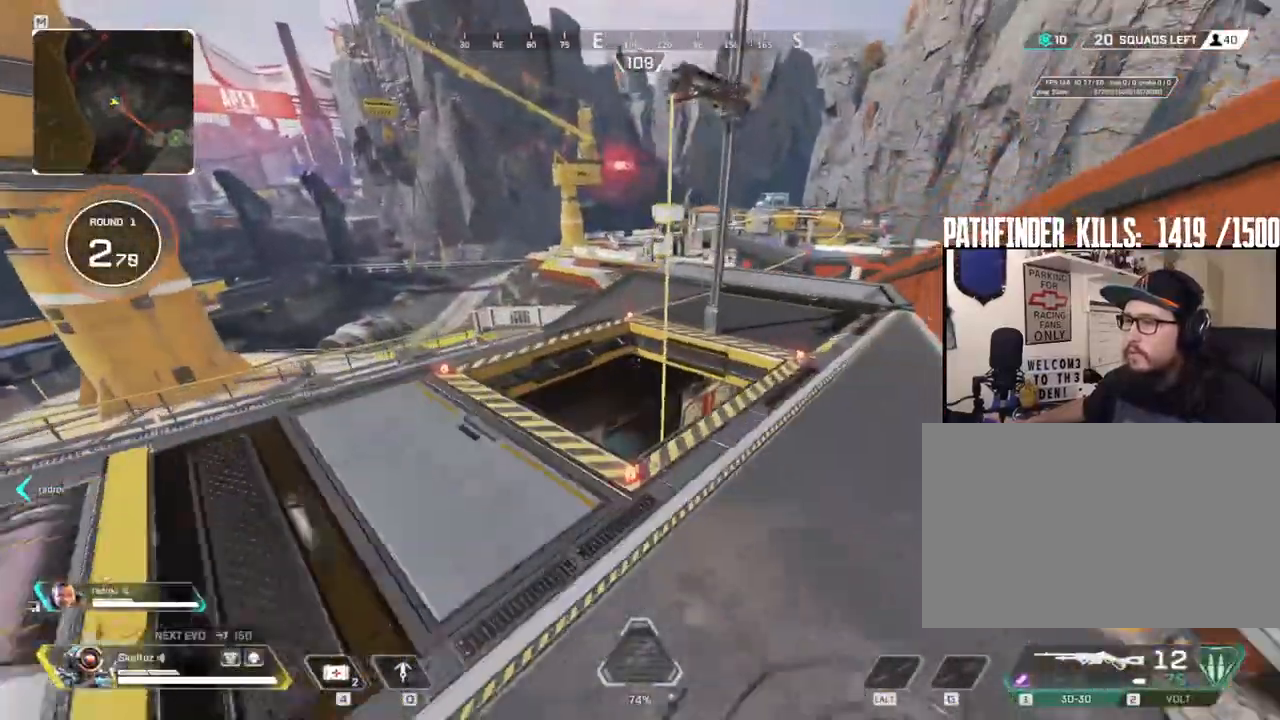
{"keys": ["d"], "mouse": [], "events": [[100, "w", "up"], [333, "1", "down"], [433, "1", "up"]]}
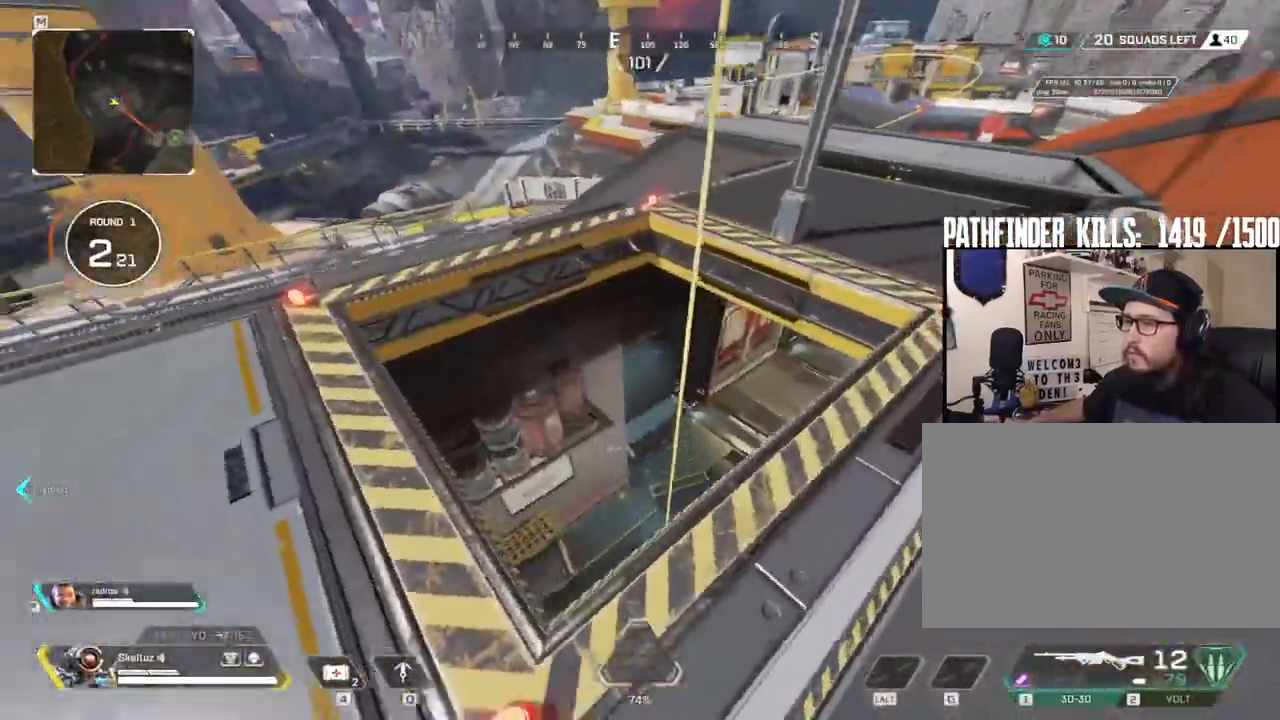
{"keys": ["a"], "mouse": [], "events": [[300, "d", "up"], [300, "w", "down"], [350, "a", "down"], [400, "w", "up"]]}
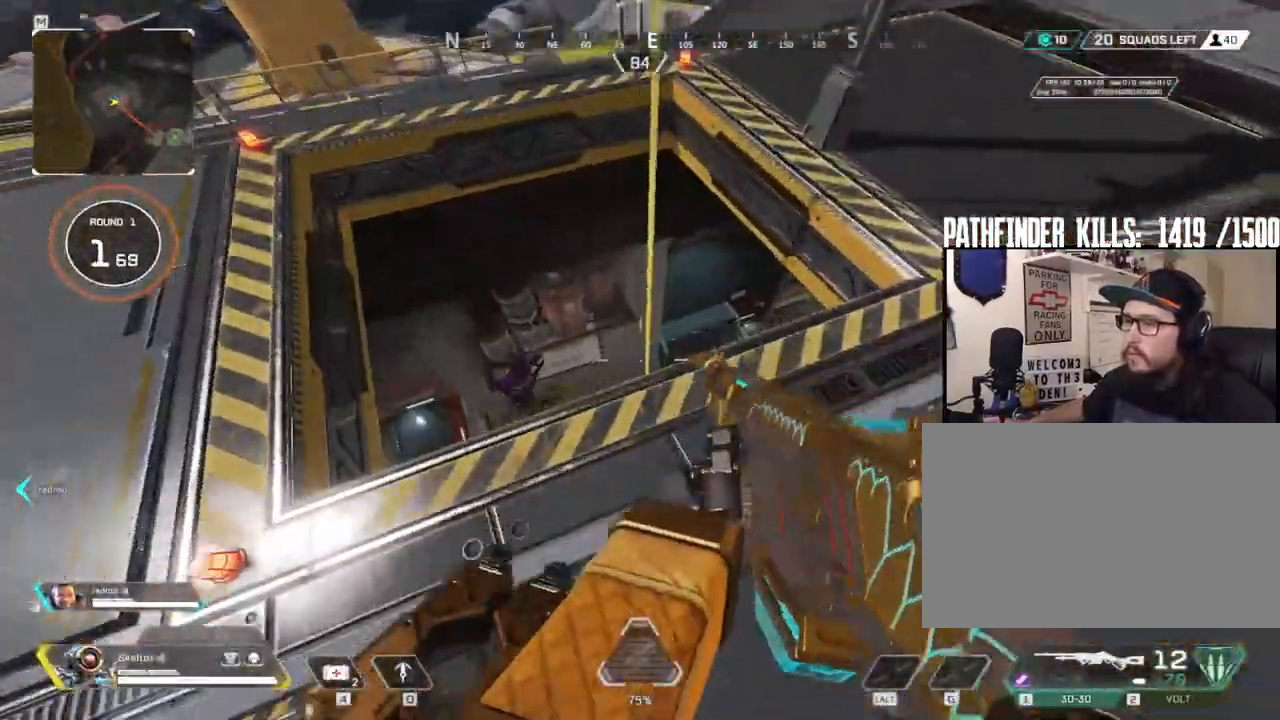
{"keys": ["d"], "mouse": [], "events": [[183, "d", "down"], [217, "a", "up"], [417, "ctrl", "down"], [500, "ctrl", "up"]]}
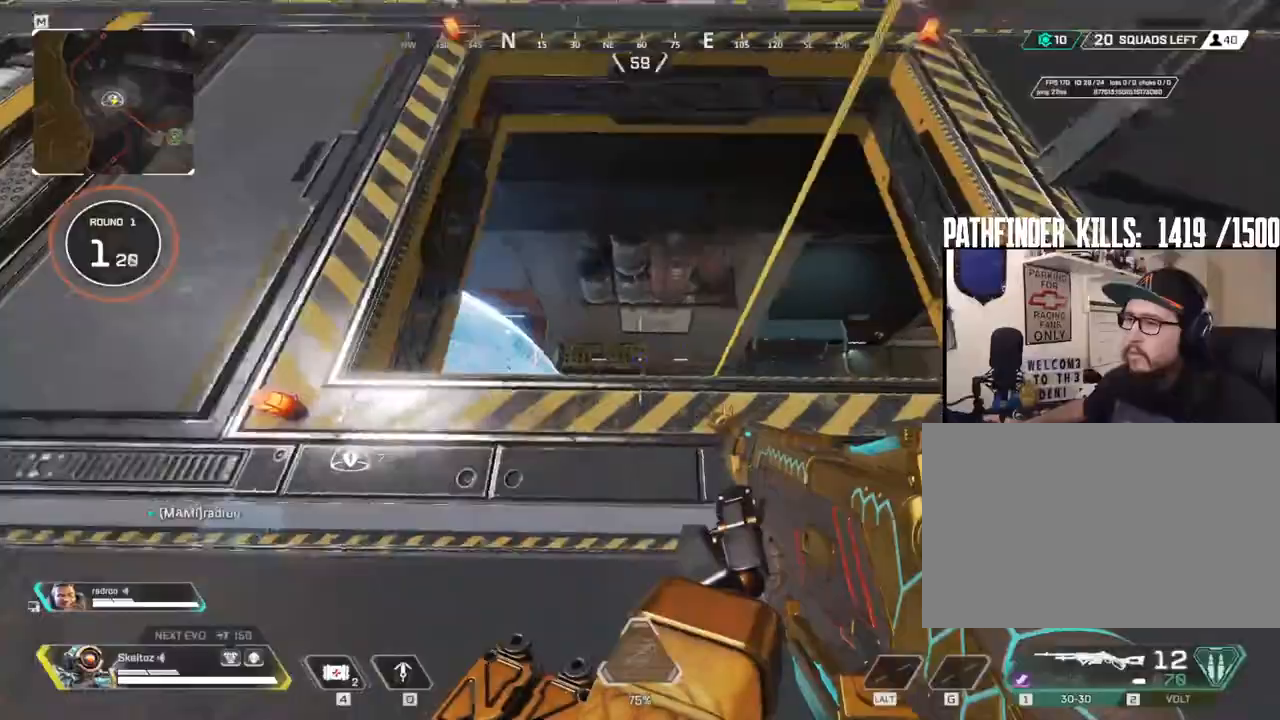
{"keys": ["d"], "mouse": [], "events": [[250, "a", "down"], [333, "d", "up"], [333, "s", "down"], [383, "a", "up"], [383, "d", "down"], [433, "s", "up"]]}